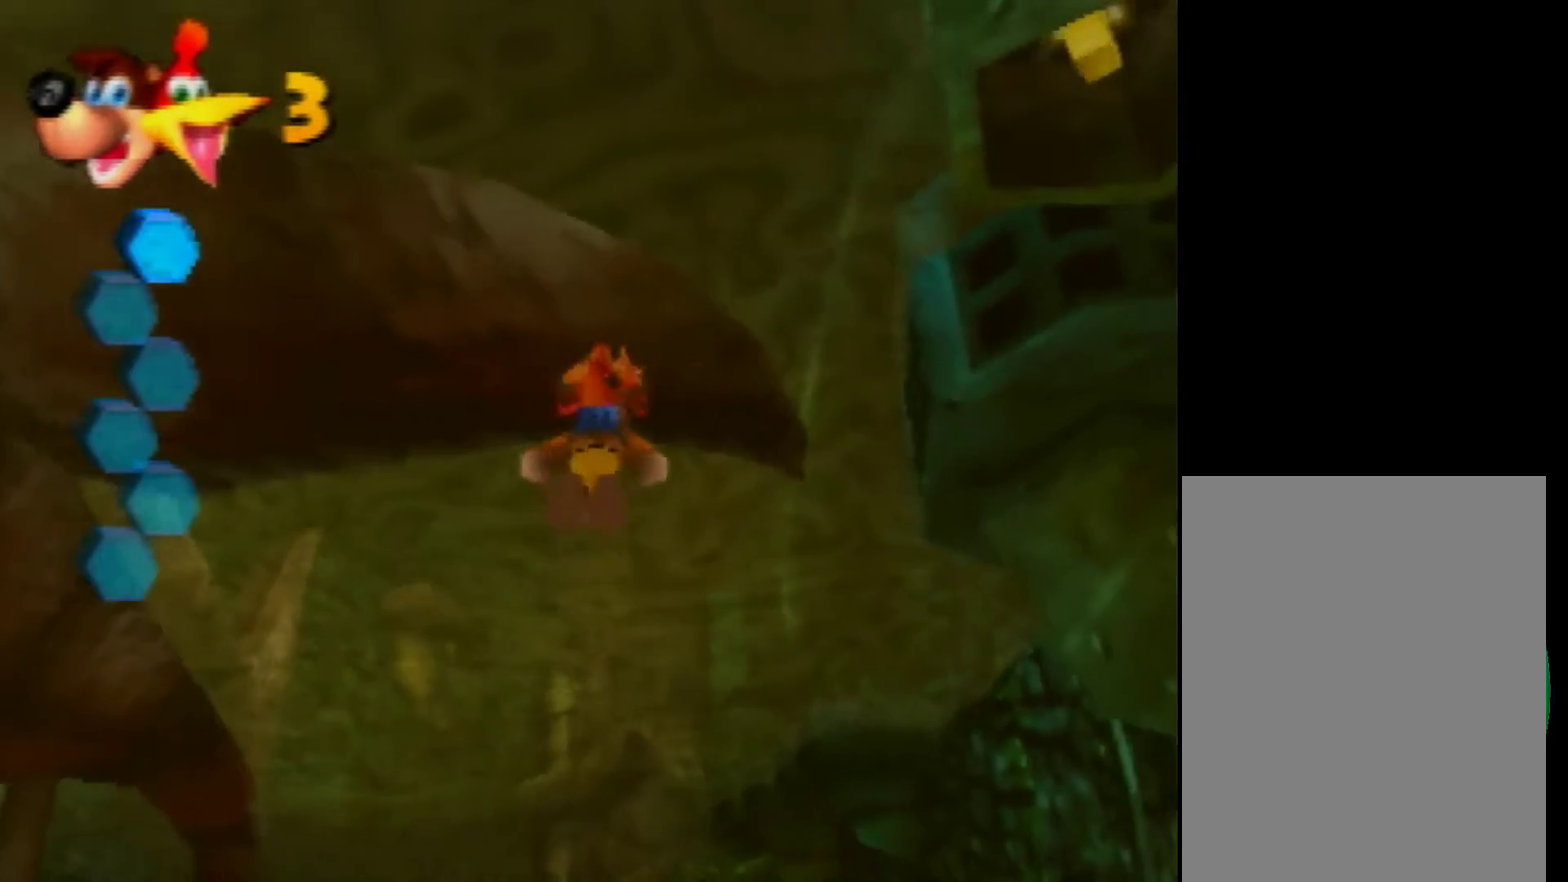
Gameplay with a controller (Nintendo layout); each line is a JSON object with the inputs held at the frame after it. "events" lists button and stick changes between this image and that frame as [ms after this image, input, new state], when the widget could be followed in between. Not read: L3 R3 Z.
{"buttons": ["B"], "left_stick": "down", "events": [[280, "left_stick", "down"]]}
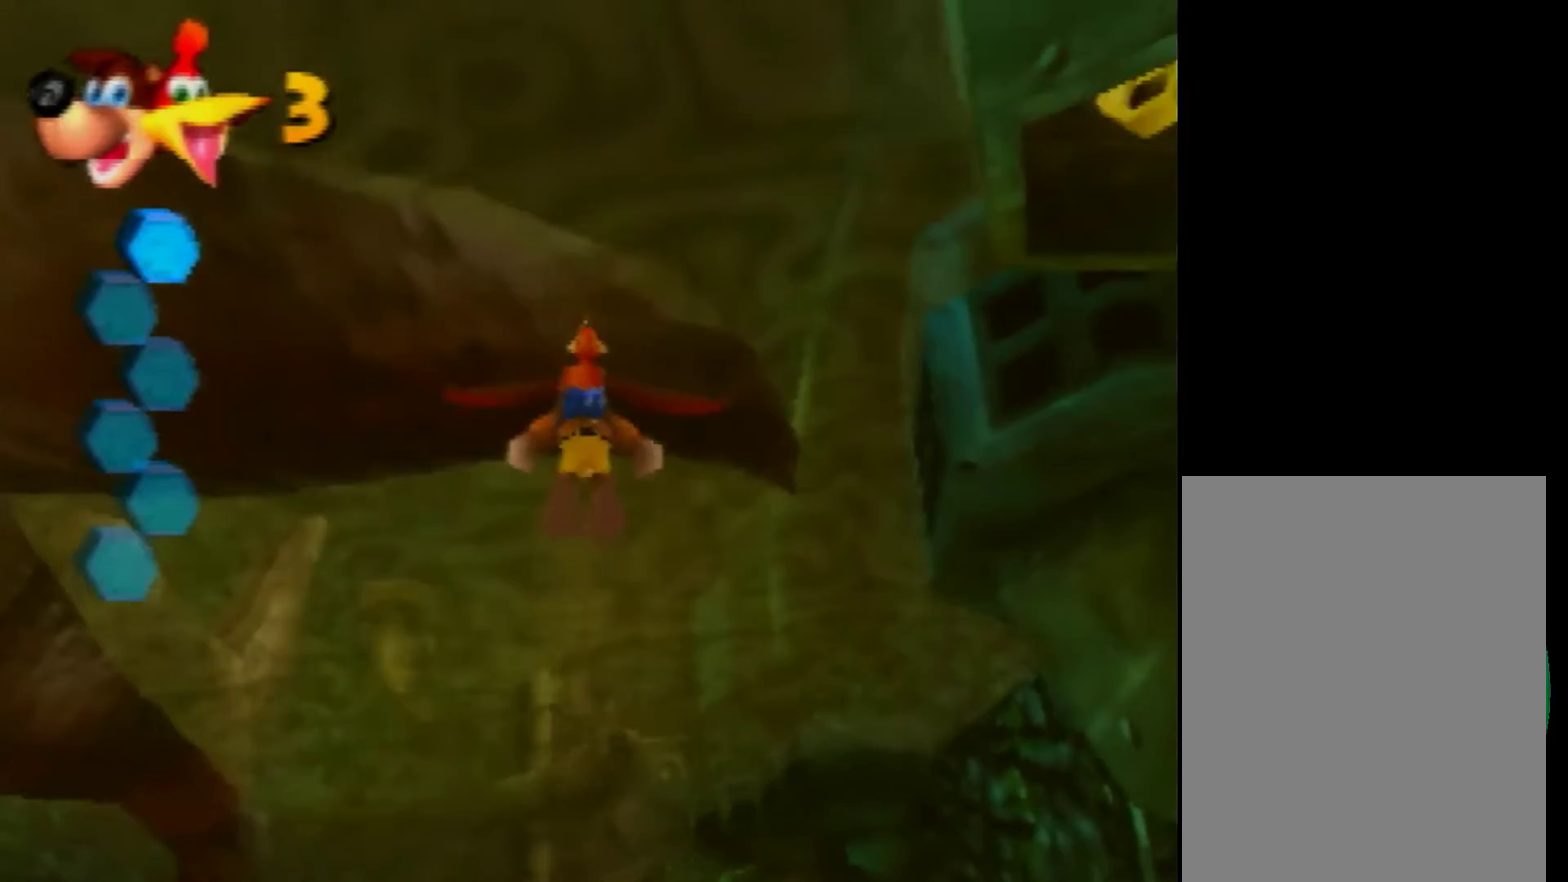
{"buttons": ["B"], "left_stick": "down", "events": [[120, "left_stick", "center"], [280, "left_stick", "up"], [440, "left_stick", "down-left"], [520, "left_stick", "down"]]}
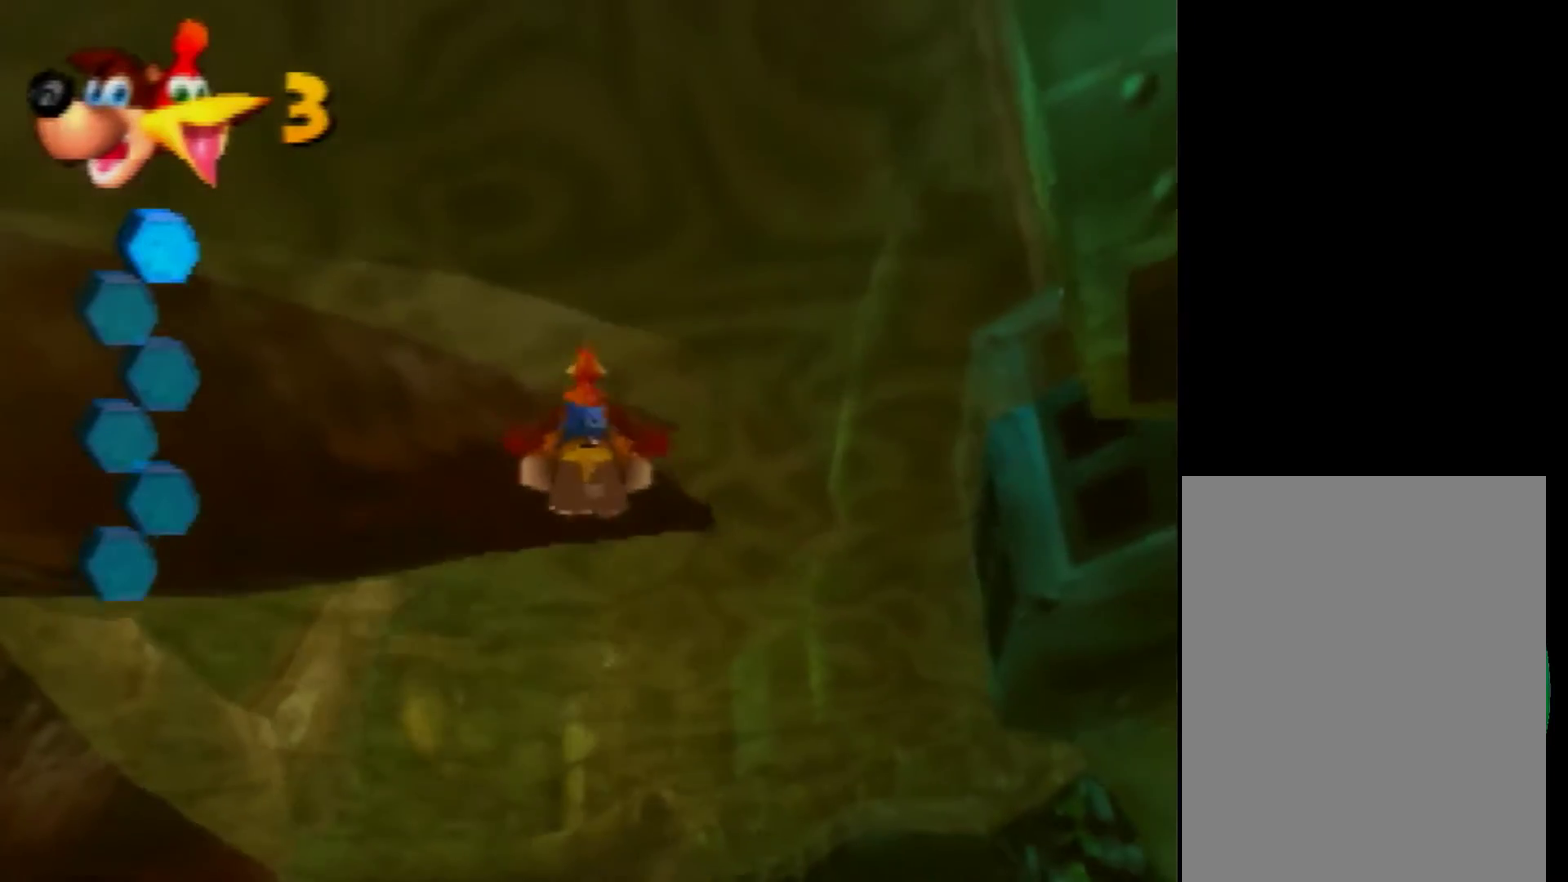
{"buttons": ["B"], "left_stick": "down", "events": []}
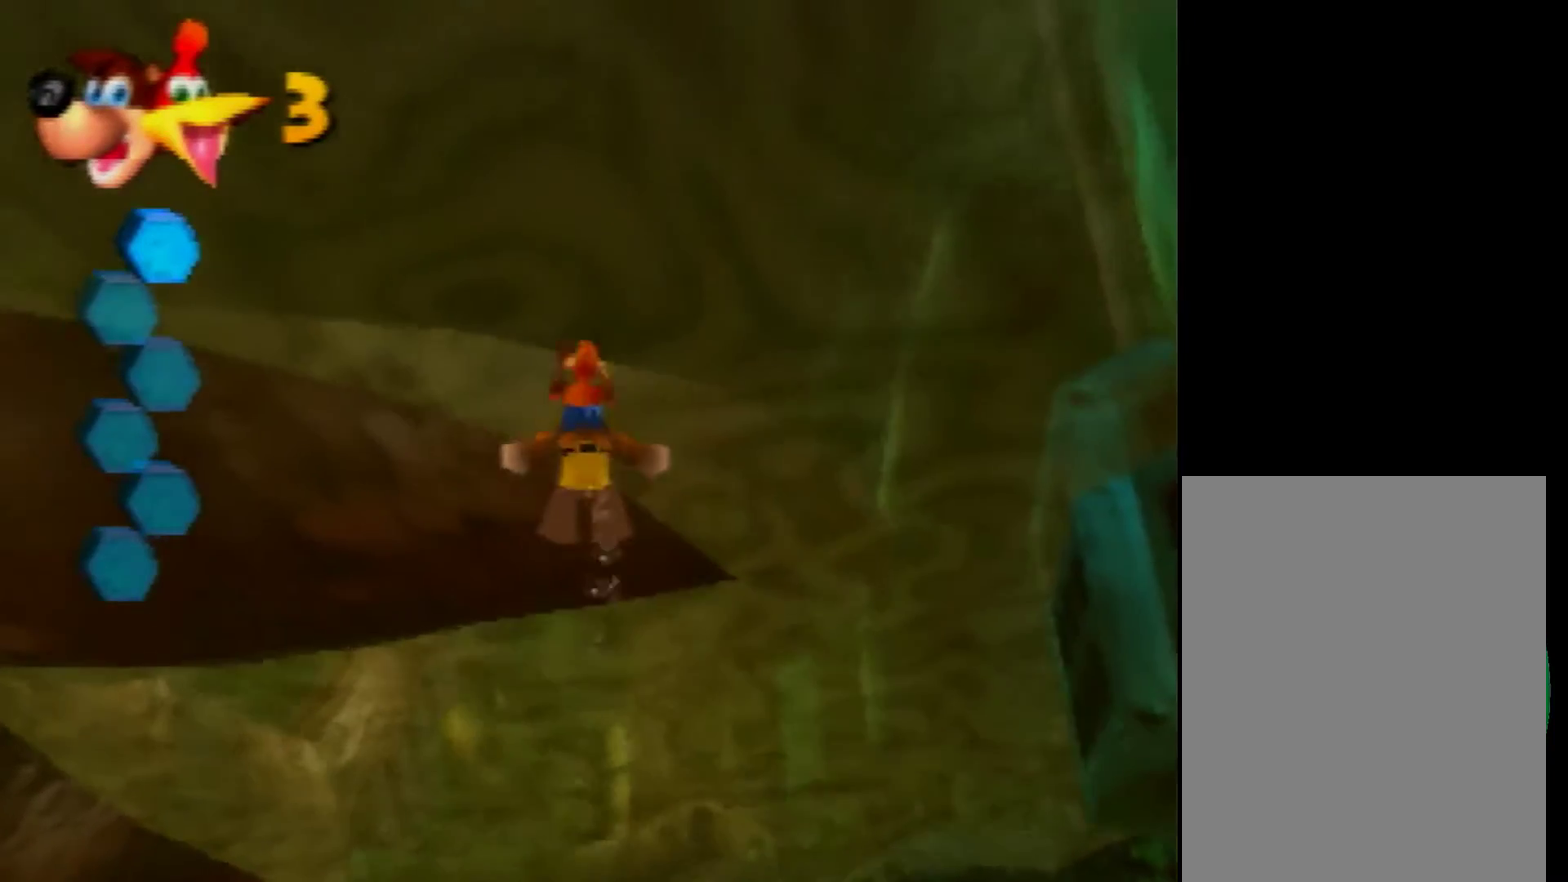
{"buttons": ["B"], "left_stick": "up", "events": [[160, "left_stick", "up"]]}
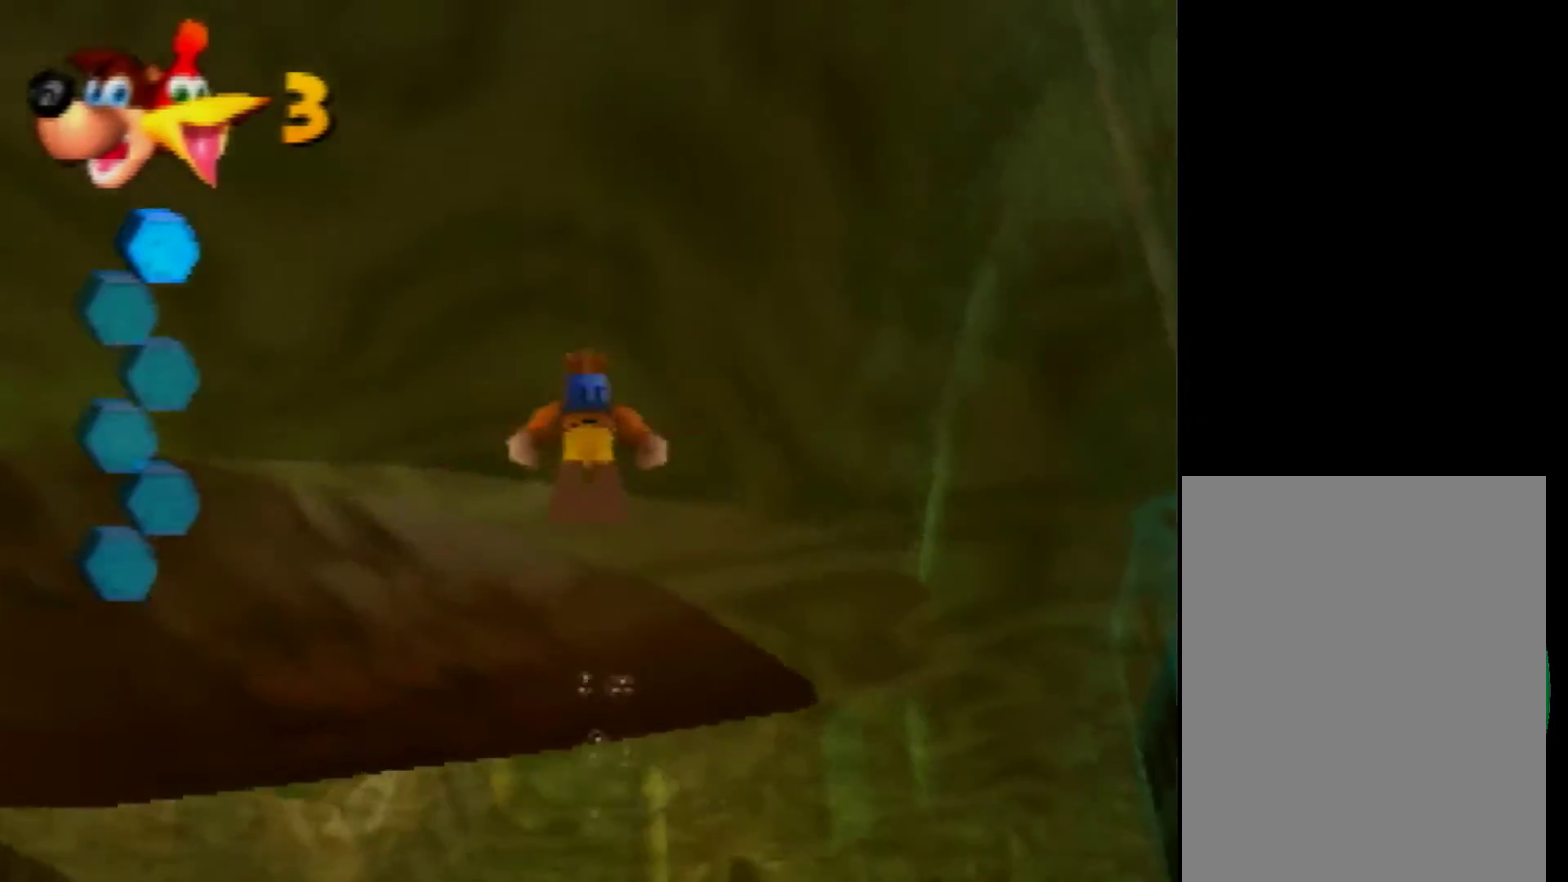
{"buttons": ["A"], "left_stick": "up", "events": [[40, "B", "up"], [240, "A", "down"]]}
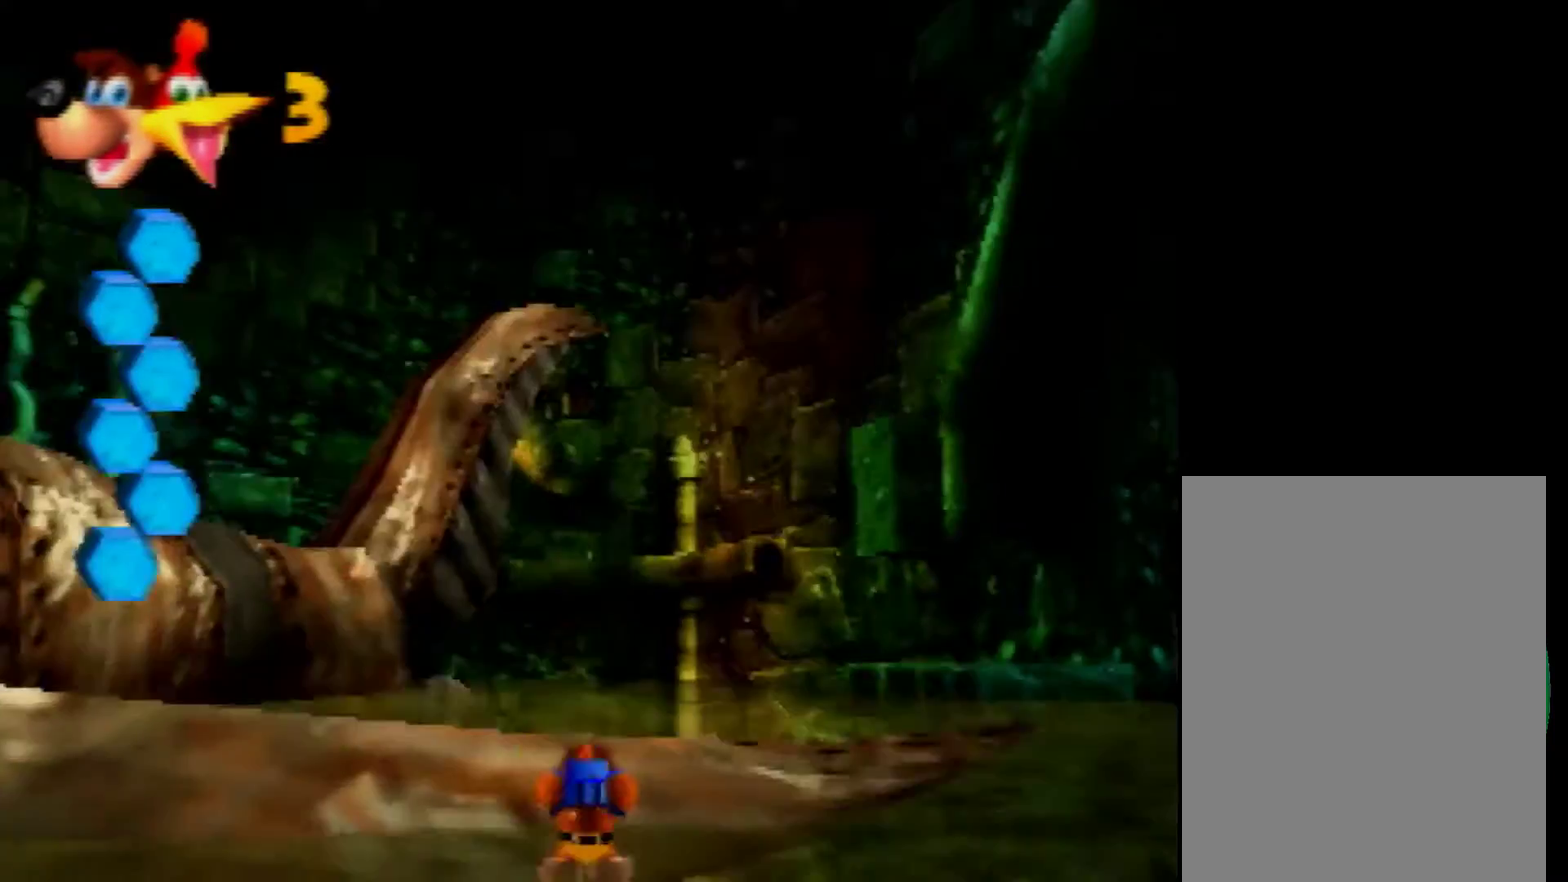
{"buttons": ["C_LEFT"], "left_stick": "up", "events": [[80, "A", "up"], [320, "C_LEFT", "down"]]}
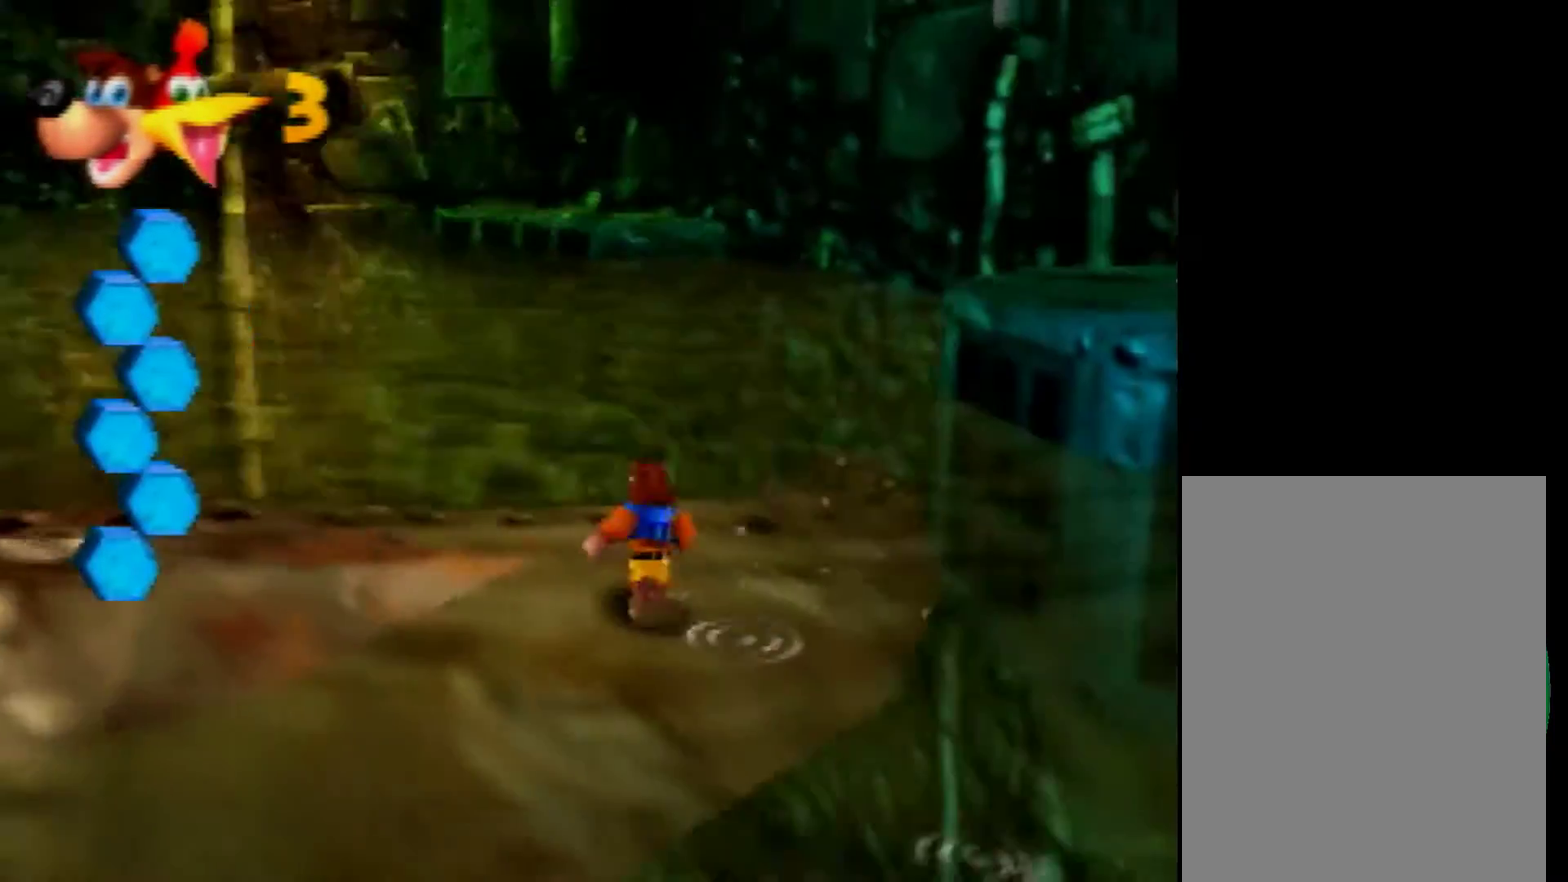
{"buttons": ["A"], "left_stick": "up-right", "events": [[80, "C_LEFT", "up"], [120, "left_stick", "up-right"], [200, "B", "down"], [360, "A", "down"], [360, "B", "up"]]}
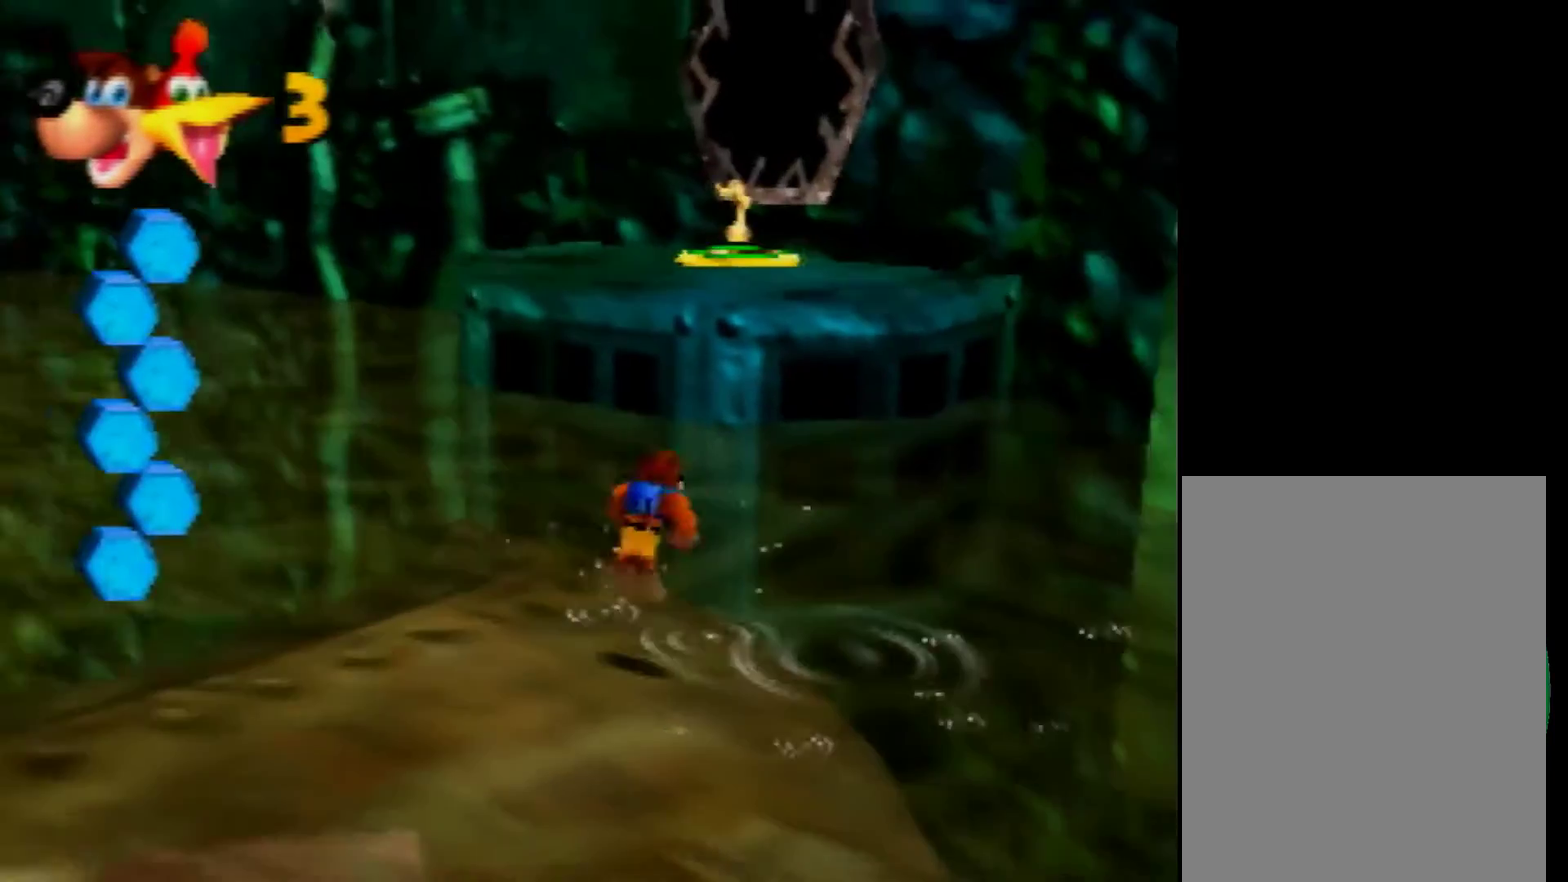
{"buttons": [], "left_stick": "down-left", "events": [[40, "left_stick", "up"], [440, "A", "up"], [480, "left_stick", "down-left"]]}
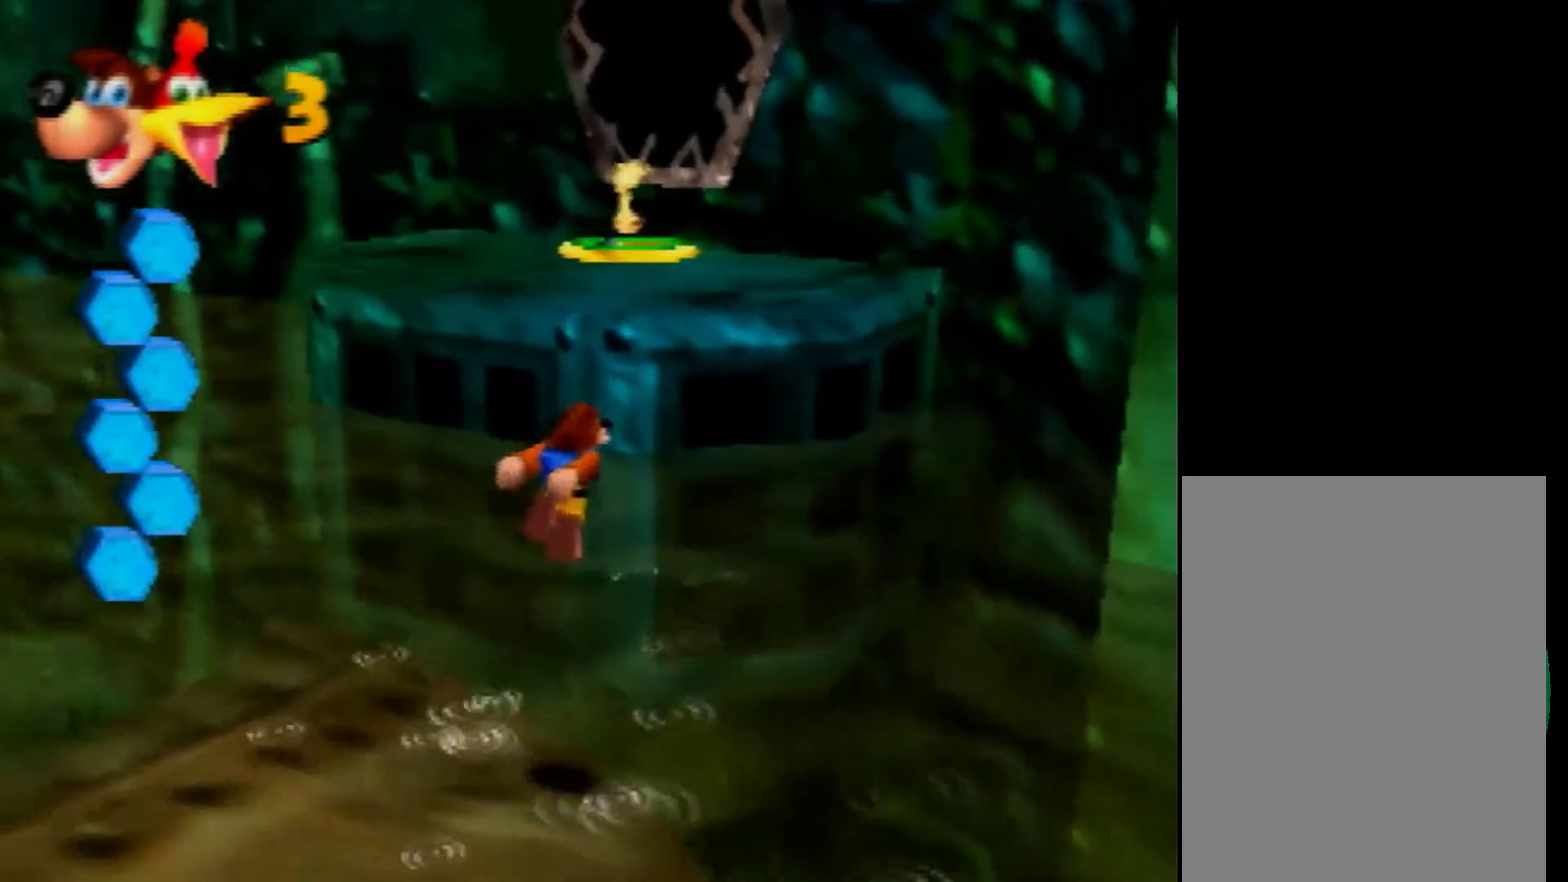
{"buttons": [], "left_stick": "down-left", "events": [[40, "A", "down"], [200, "A", "up"]]}
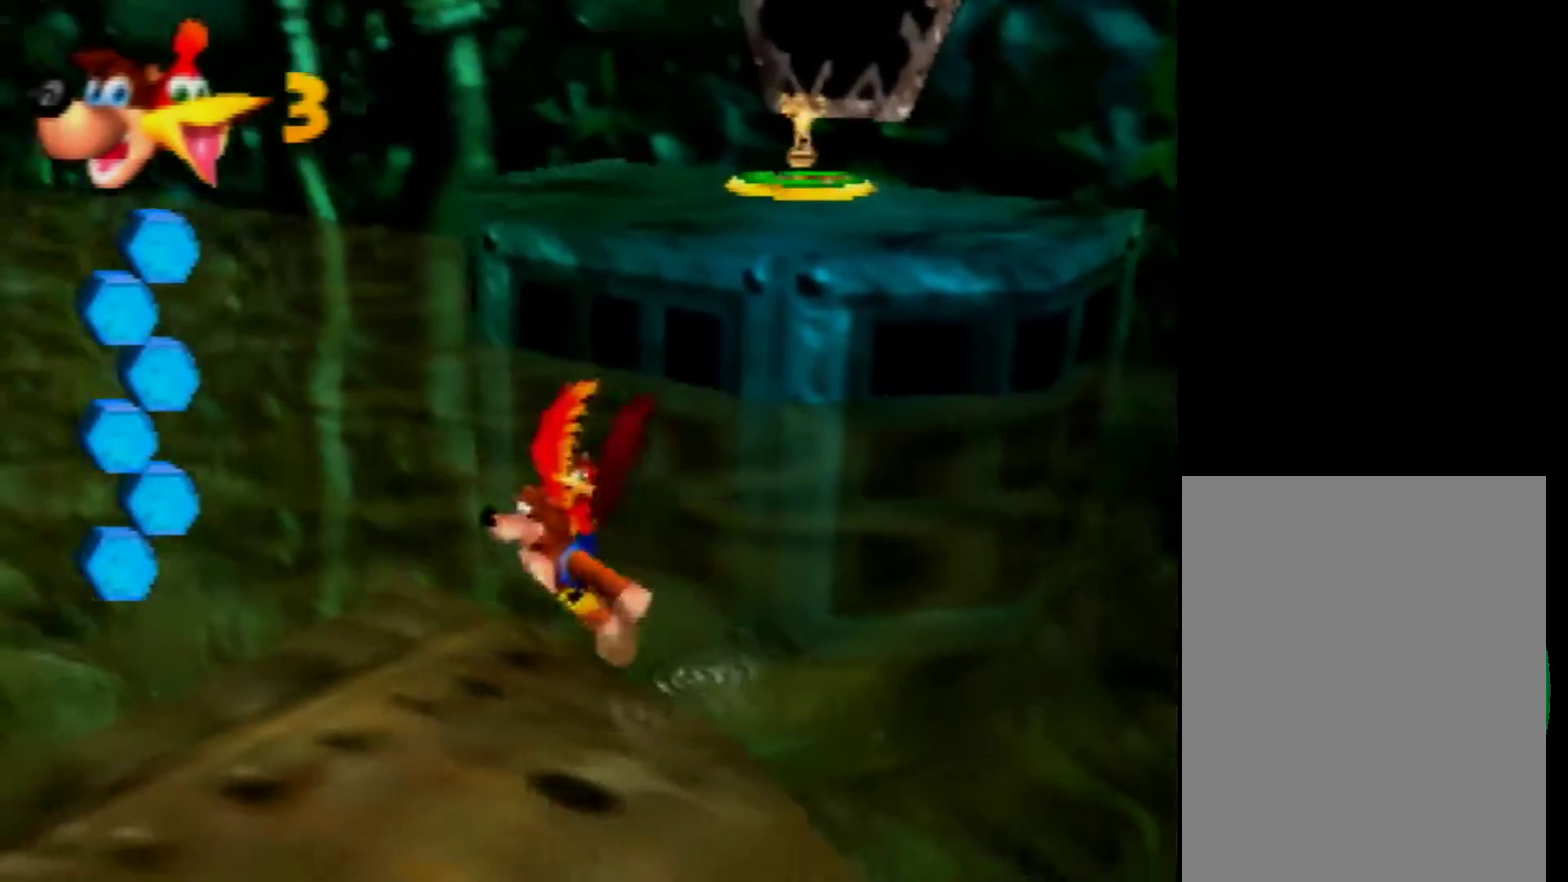
{"buttons": [], "left_stick": "up", "events": [[120, "left_stick", "center"], [320, "left_stick", "up-left"], [480, "left_stick", "up"]]}
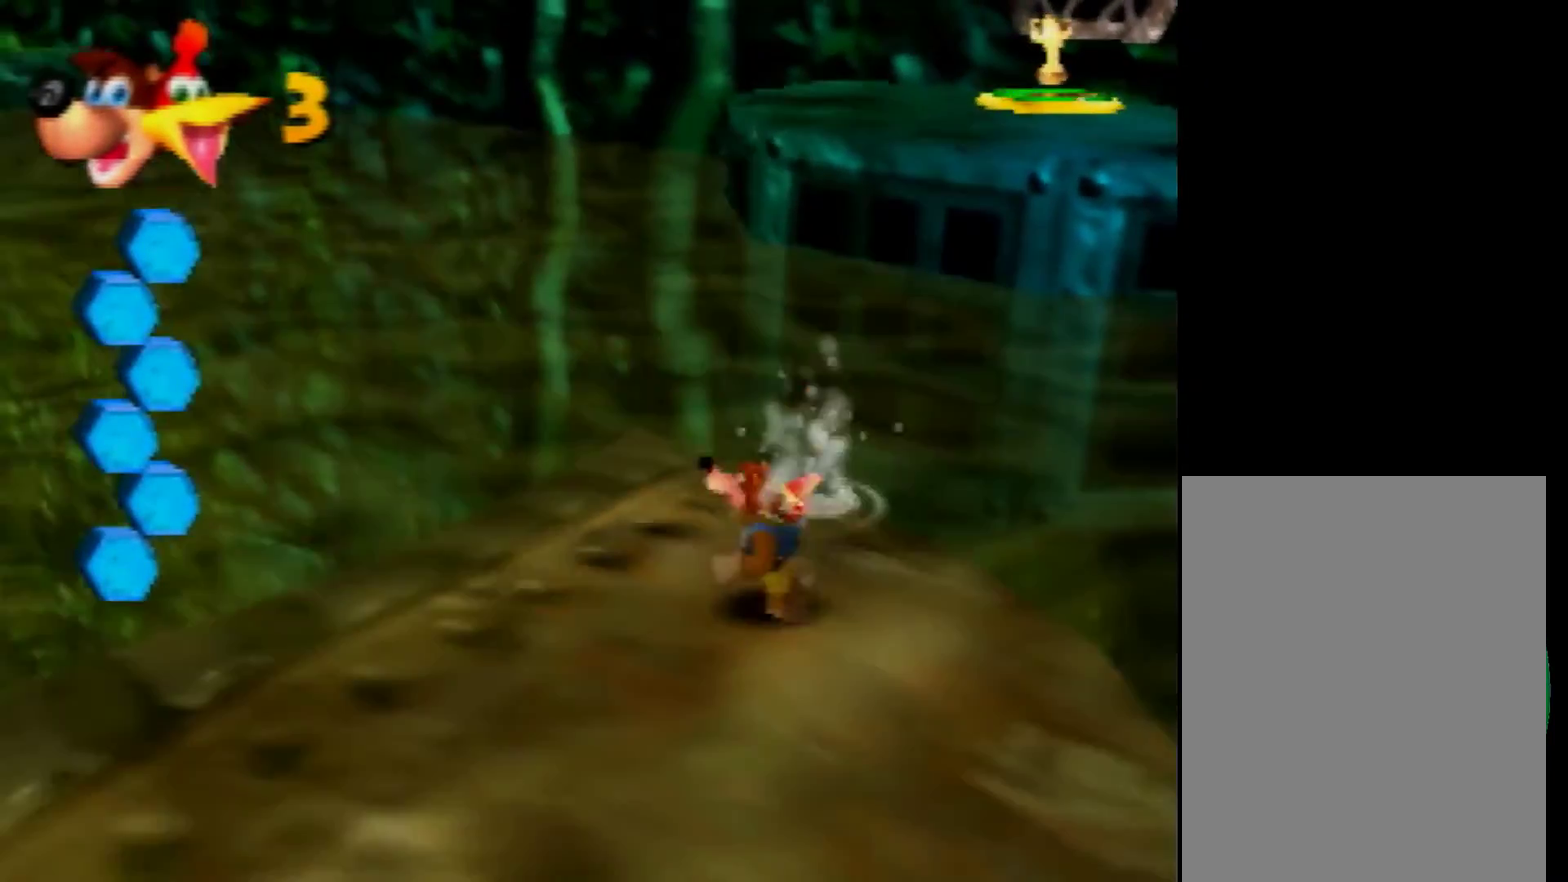
{"buttons": [], "left_stick": "center", "events": [[120, "left_stick", "up-left"], [200, "left_stick", "center"]]}
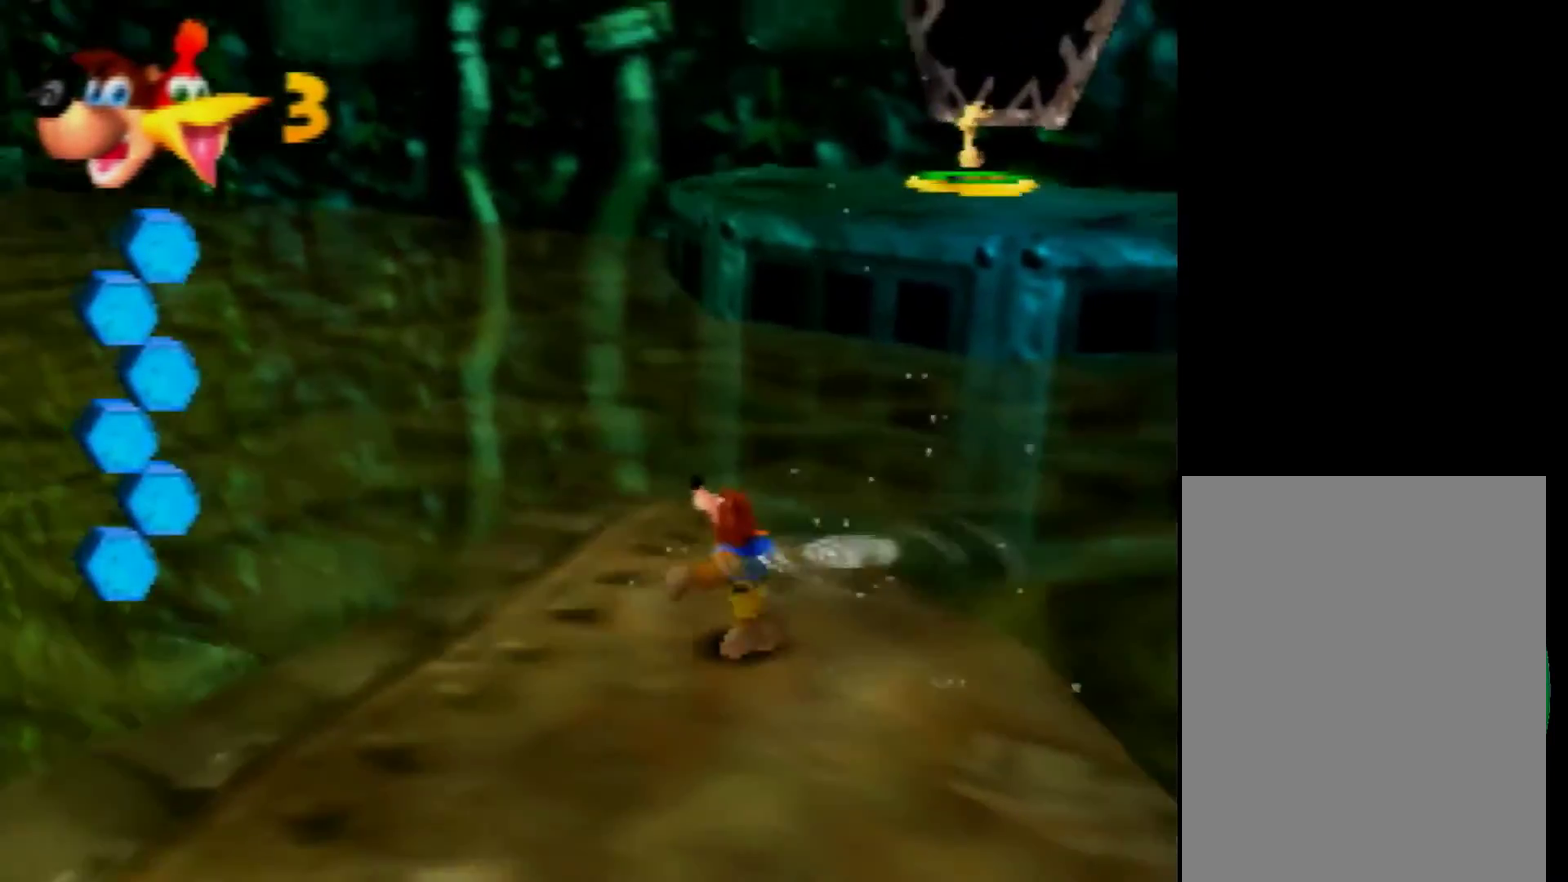
{"buttons": [], "left_stick": "center", "events": []}
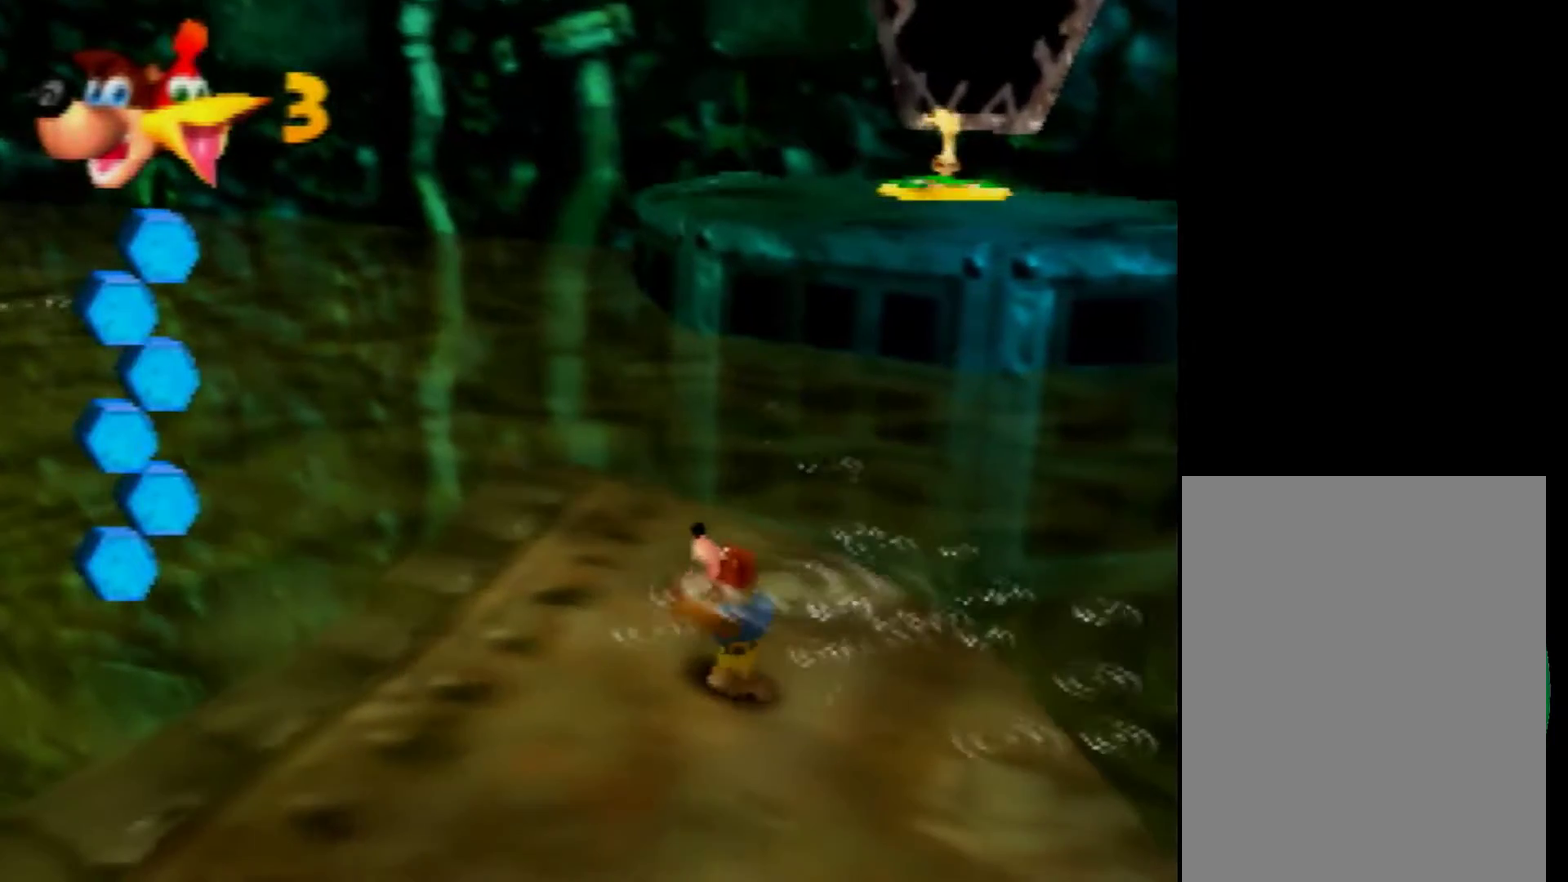
{"buttons": [], "left_stick": "center", "events": []}
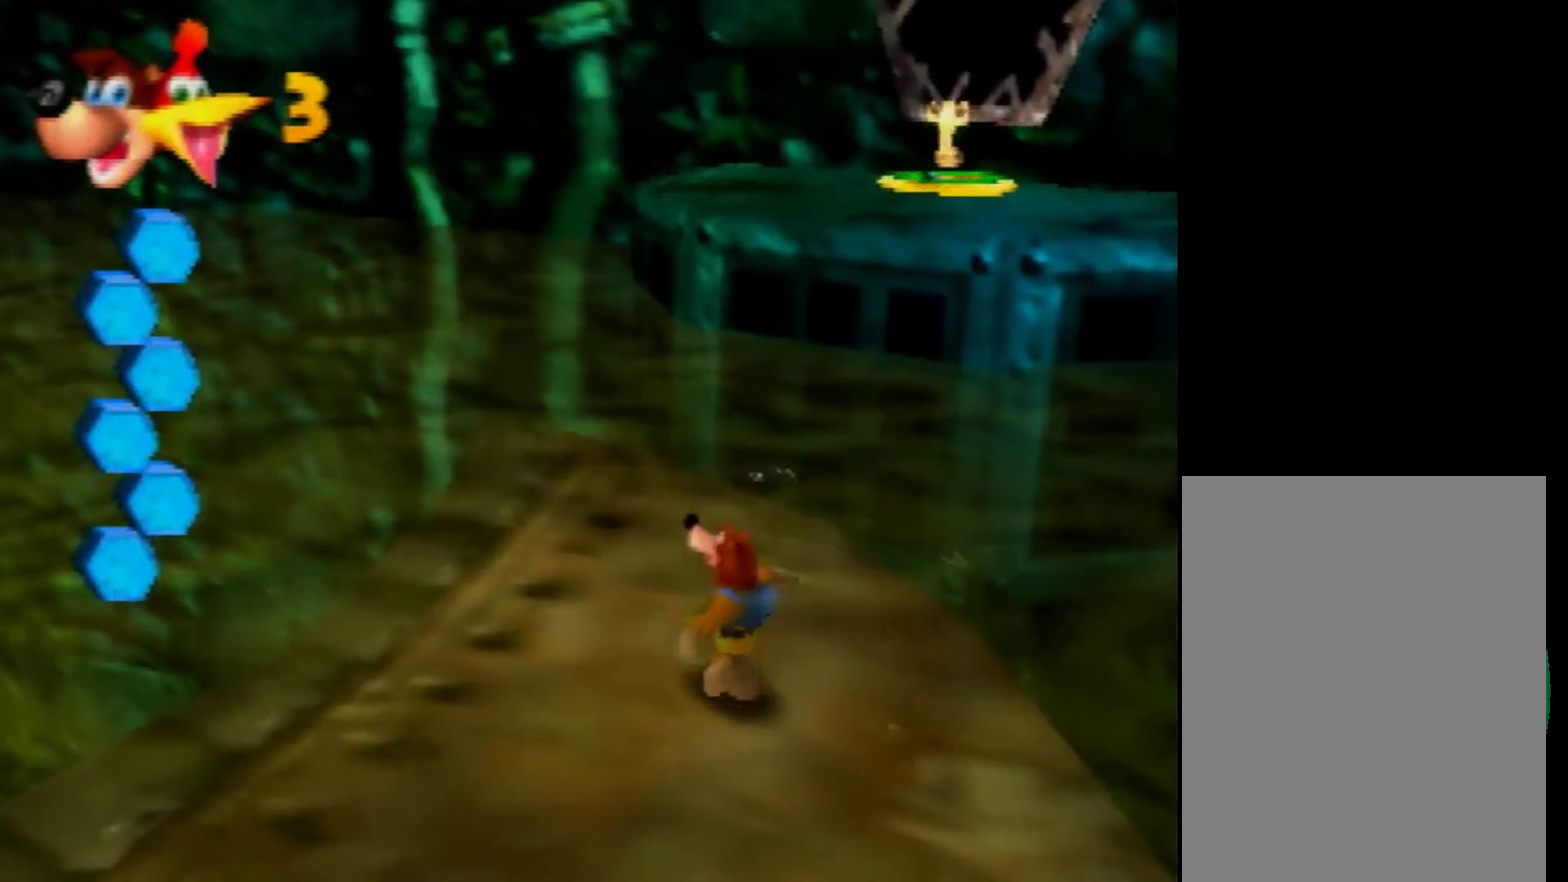
{"buttons": [], "left_stick": "center", "events": []}
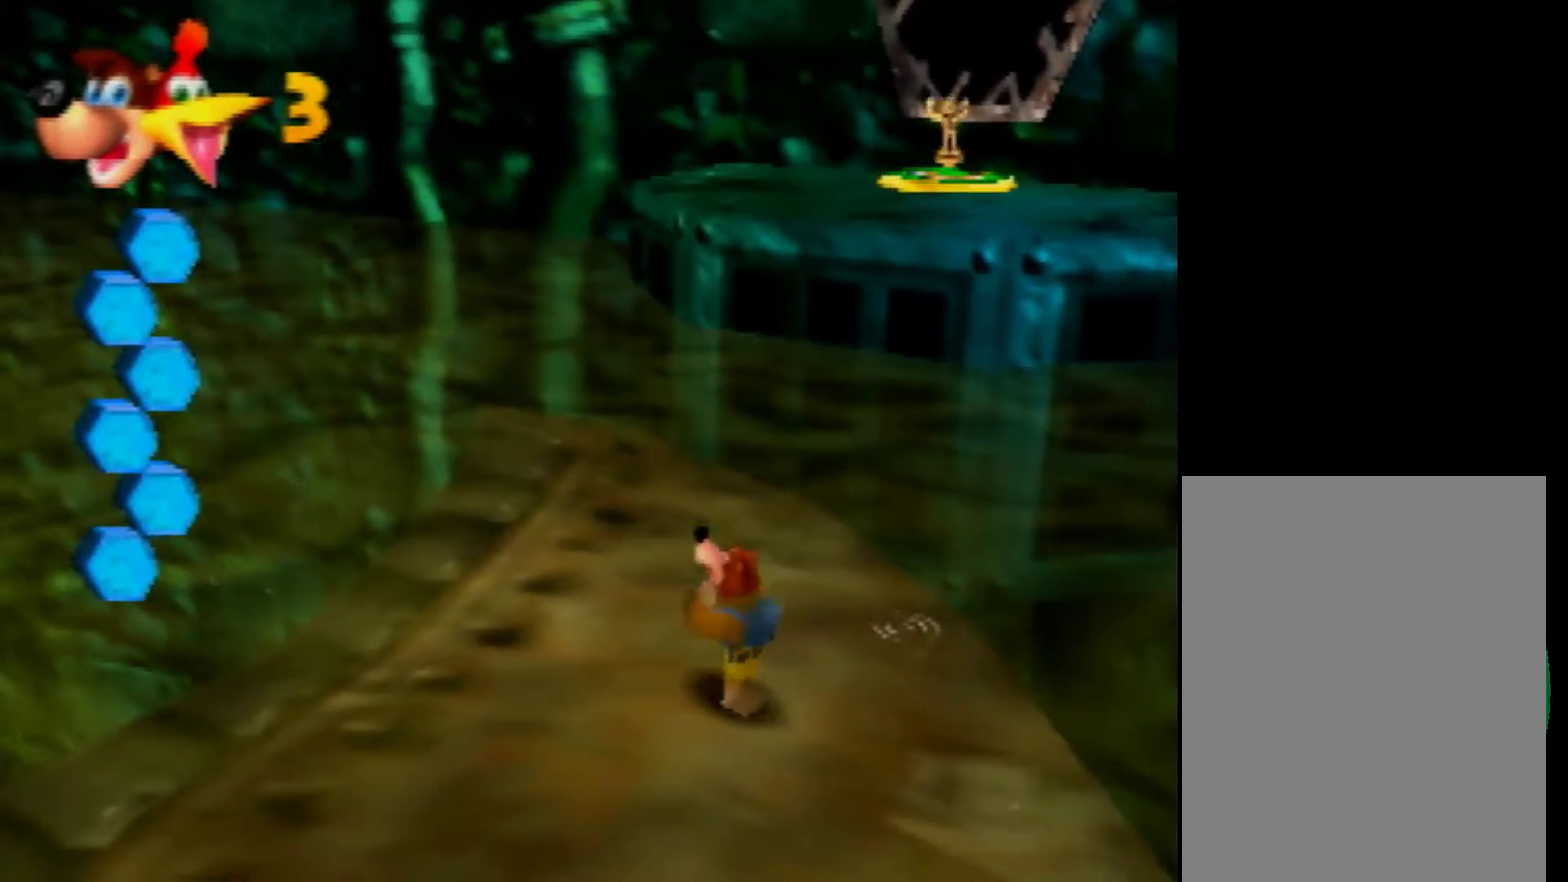
{"buttons": [], "left_stick": "center", "events": [[400, "A", "down"], [480, "A", "up"]]}
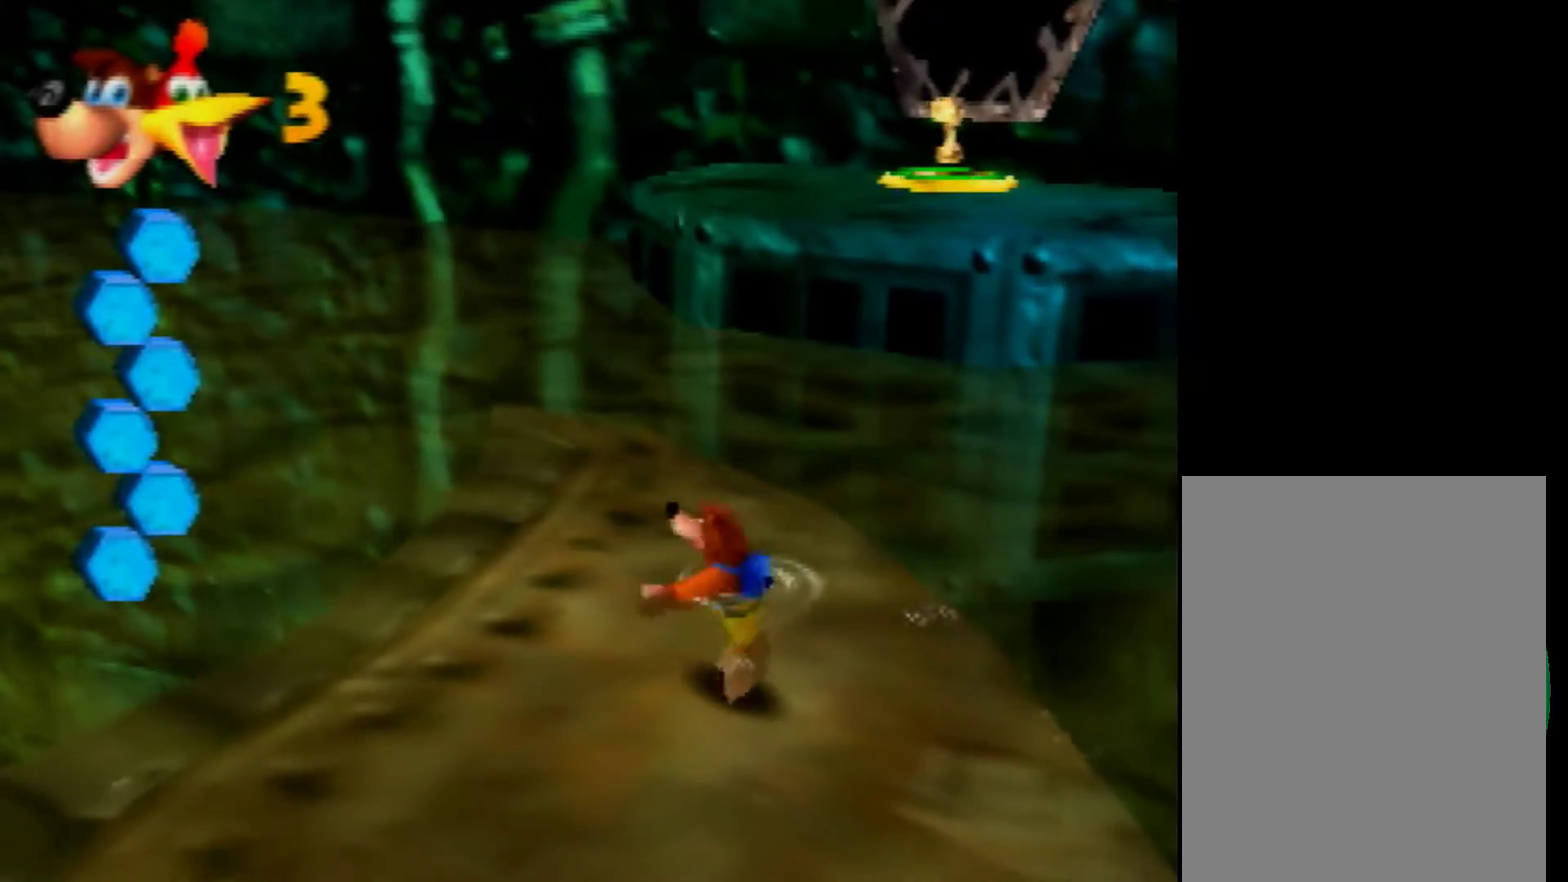
{"buttons": [], "left_stick": "center", "events": []}